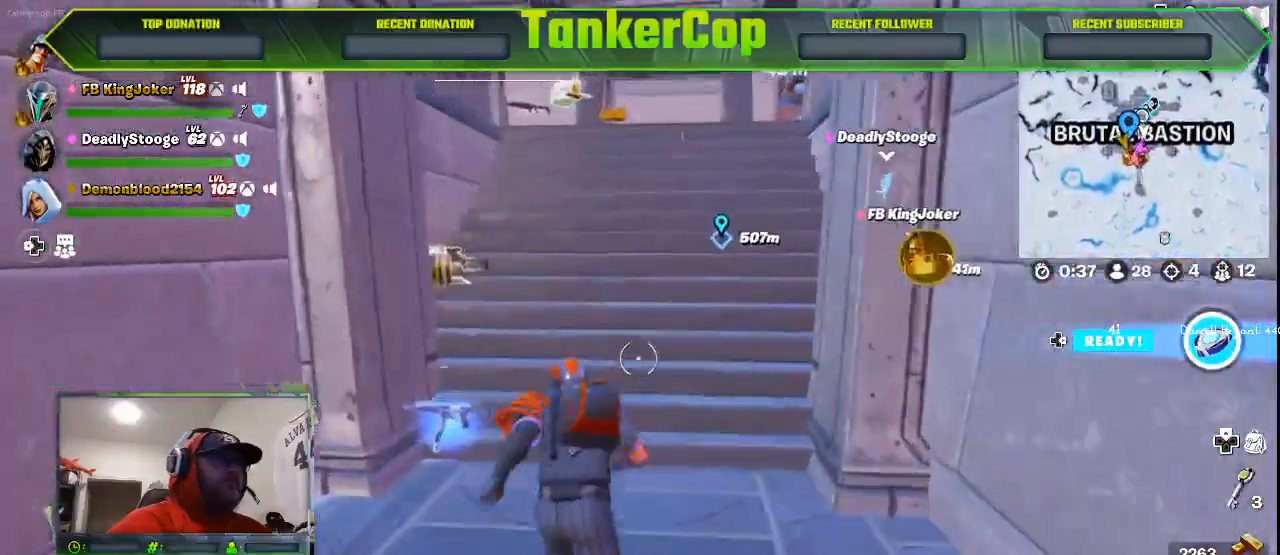
Gameplay with a controller (PlayStation layout); each line is a JSON object with the inputs held at the frame after it. "events" lists button and stick changes between this image and that frame as [ms after this image, input, new state], when the widget could be followed in between.
{"buttons": [], "left_stick": "down-right", "right_stick": "center", "events": [[367, "left_stick", "down-right"]]}
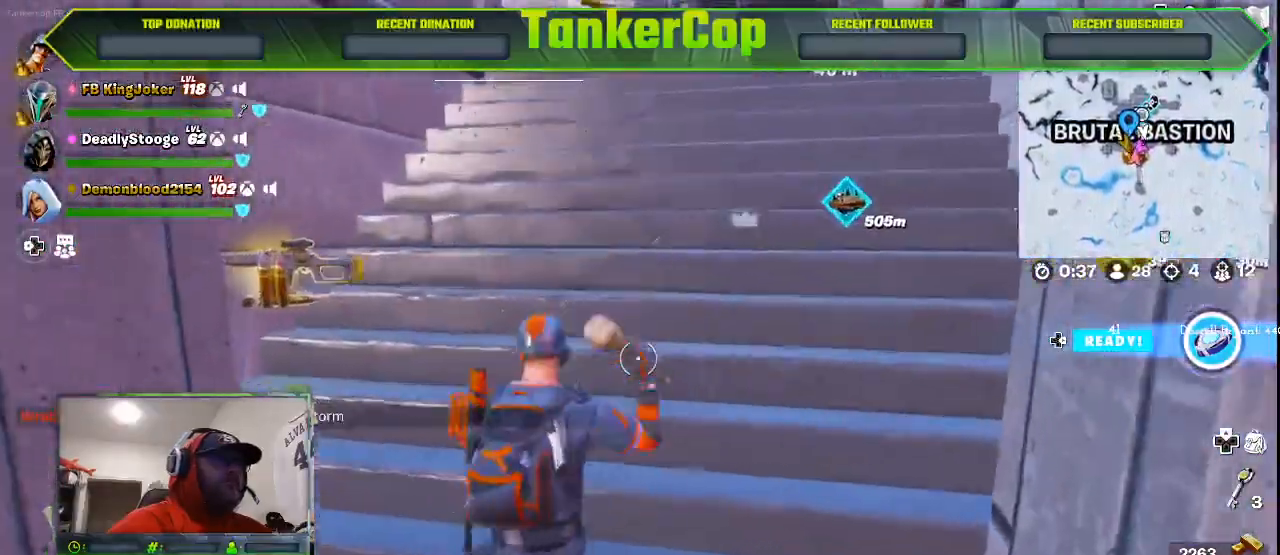
{"buttons": [], "left_stick": "down-left", "right_stick": "left", "events": [[67, "left_stick", "right"], [167, "left_stick", "up-right"], [400, "left_stick", "center"], [467, "left_stick", "down-left"], [500, "right_stick", "left"]]}
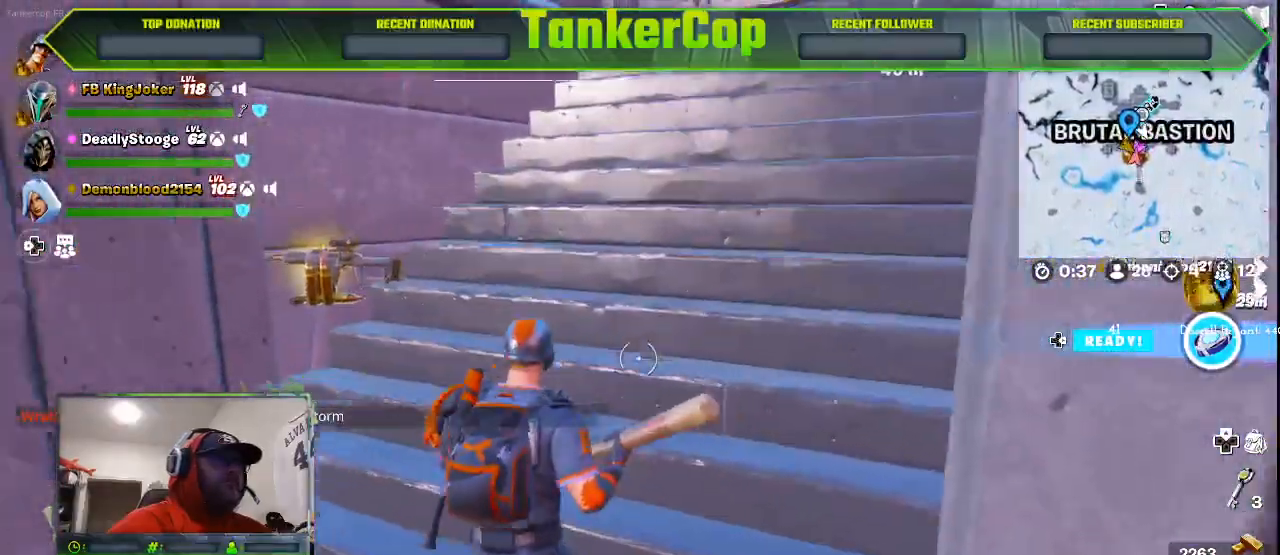
{"buttons": [], "left_stick": "down-left", "right_stick": "left", "events": [[200, "R1", "down"], [300, "R1", "up"]]}
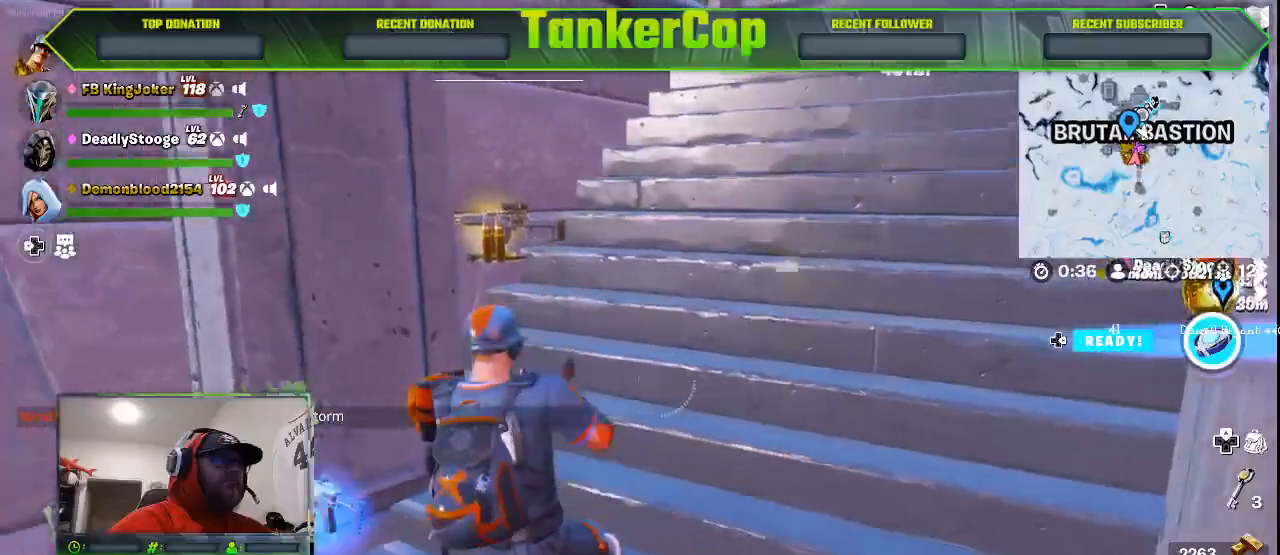
{"buttons": [], "left_stick": "down-left", "right_stick": "down-left", "events": [[167, "right_stick", "down-left"]]}
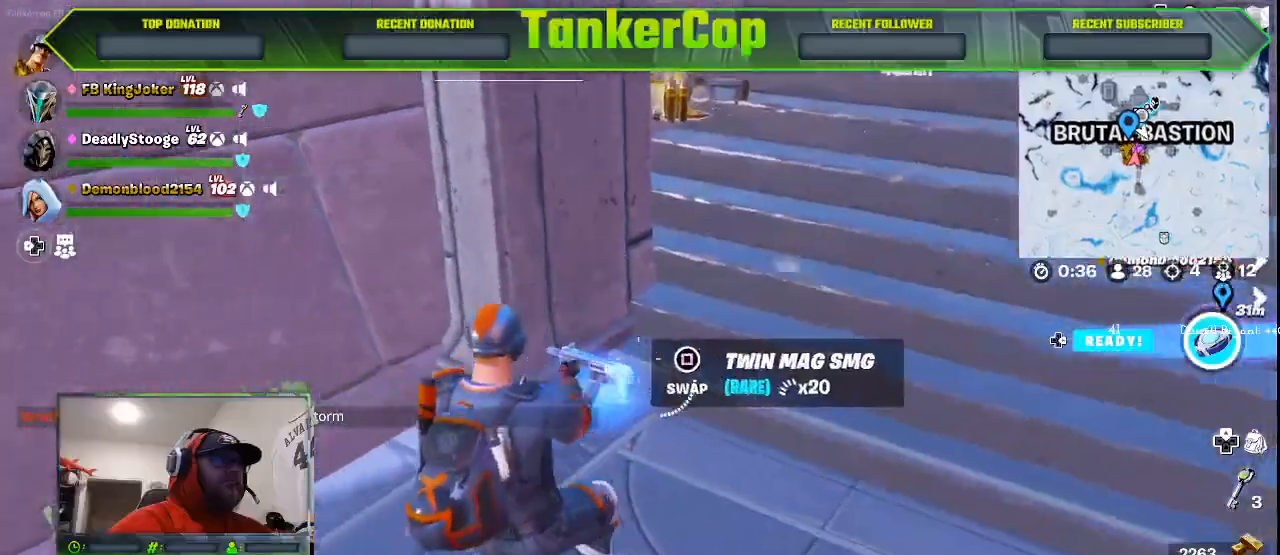
{"buttons": [], "left_stick": "right", "right_stick": "center", "events": [[33, "SQUARE", "down"], [133, "SQUARE", "up"], [133, "left_stick", "down-right"], [300, "left_stick", "right"], [367, "right_stick", "center"]]}
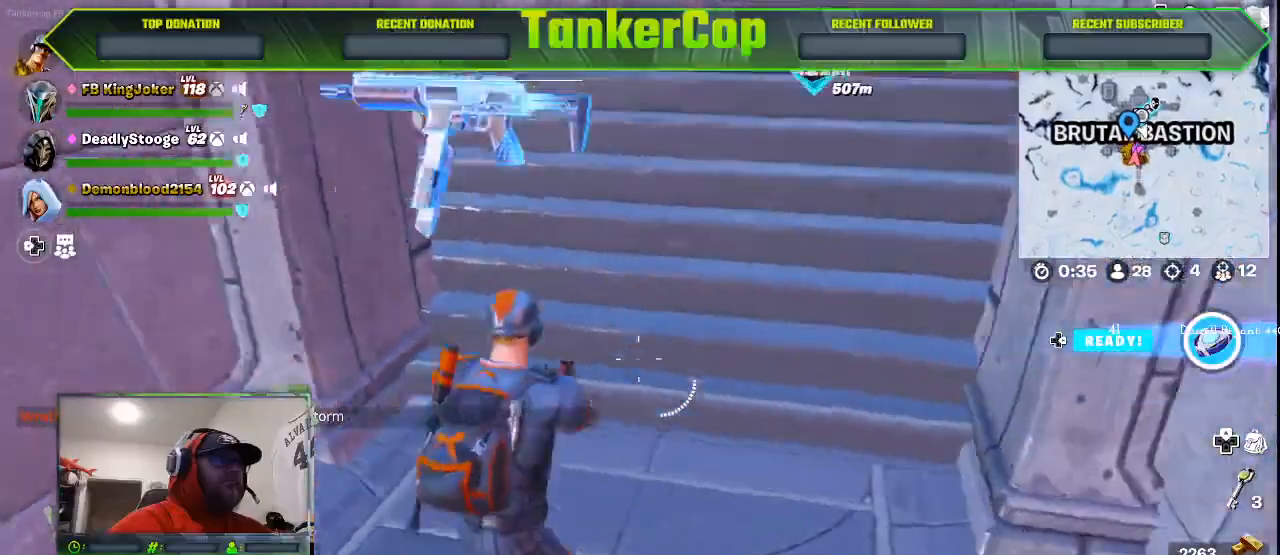
{"buttons": [], "left_stick": "up-right", "right_stick": "right", "events": [[100, "L3", "down"], [100, "left_stick", "up-right"], [167, "right_stick", "right"], [333, "L3", "up"]]}
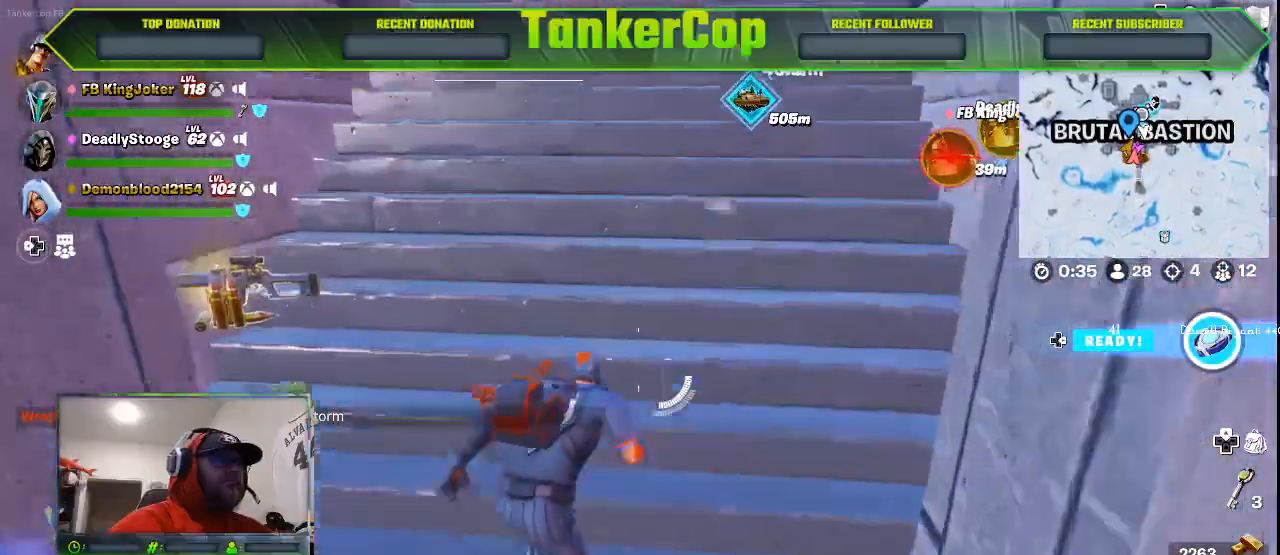
{"buttons": [], "left_stick": "up-right", "right_stick": "right", "events": []}
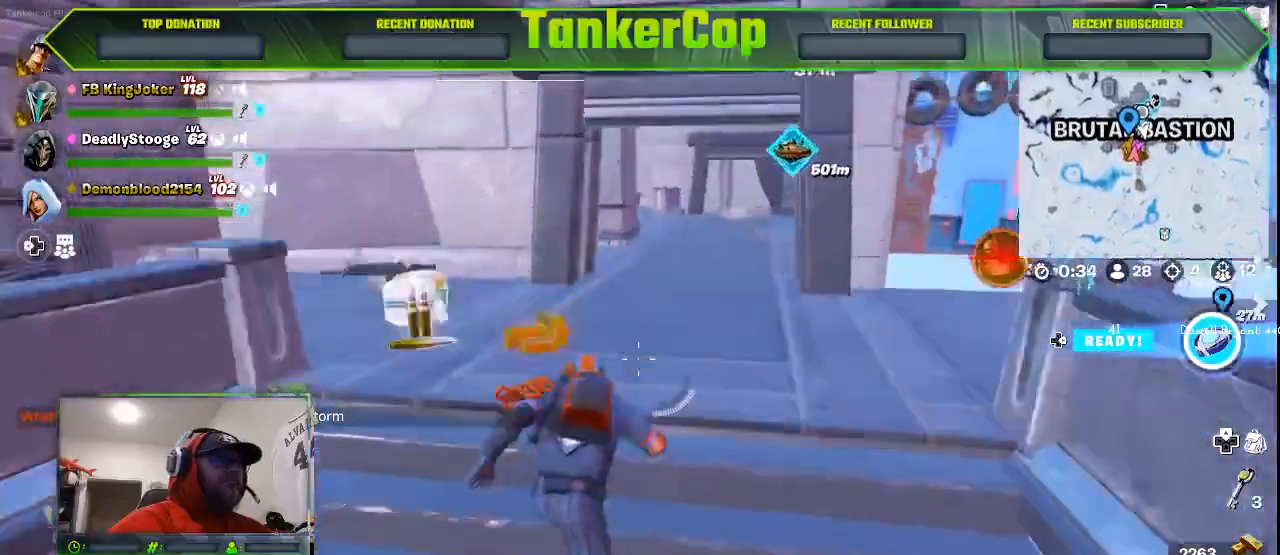
{"buttons": [], "left_stick": "up-right", "right_stick": "right", "events": []}
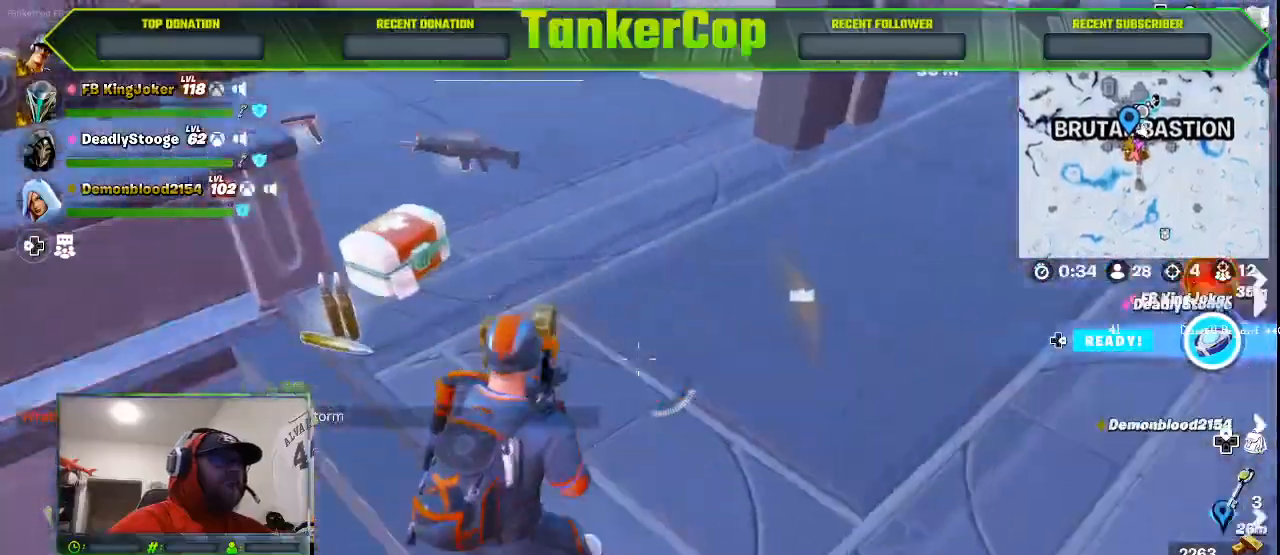
{"buttons": [], "left_stick": "up-right", "right_stick": "left", "events": [[233, "right_stick", "center"], [500, "right_stick", "left"]]}
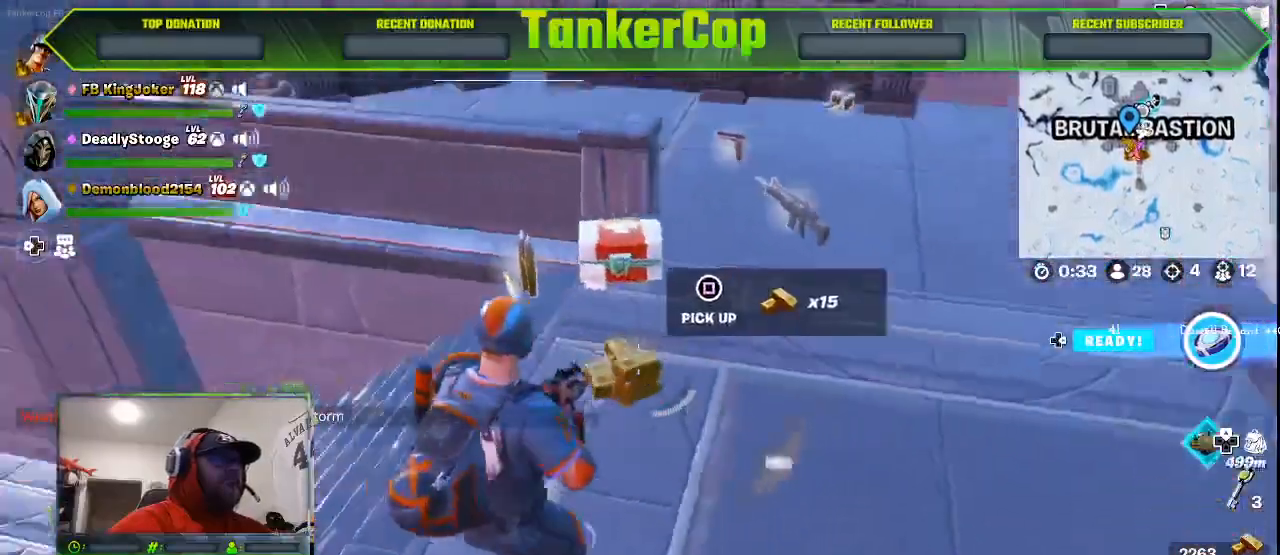
{"buttons": [], "left_stick": "right", "right_stick": "center"}
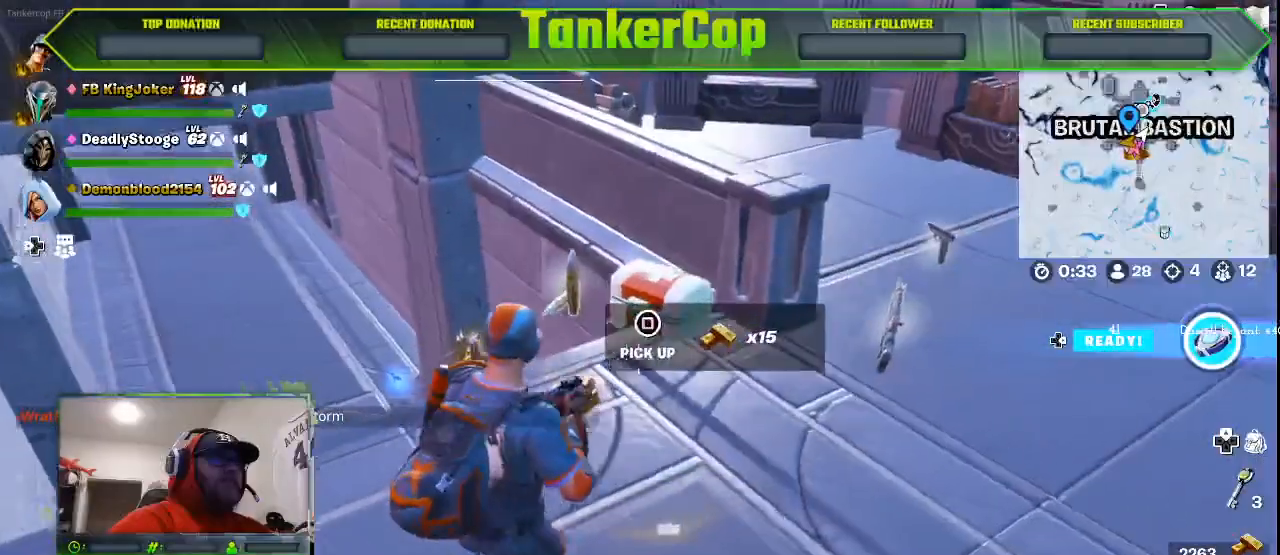
{"buttons": [], "left_stick": "center", "right_stick": "center", "events": [[33, "R1", "down"], [100, "R1", "up"], [167, "R1", "down"], [267, "R1", "up"], [367, "R1", "down"], [467, "R1", "up"], [500, "left_stick", "center"]]}
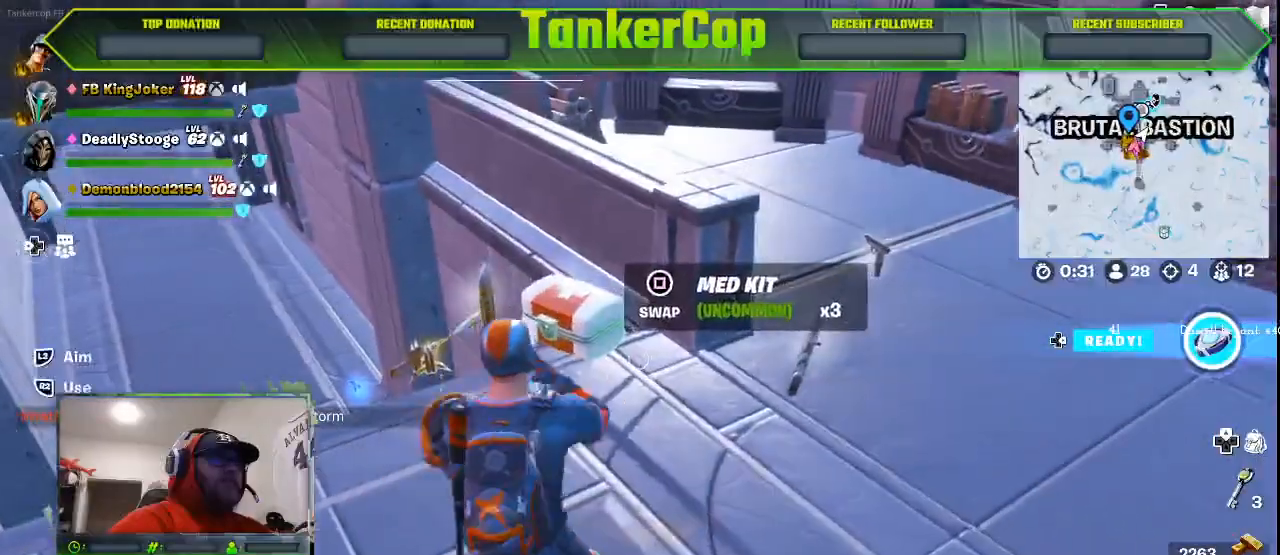
{"buttons": [], "left_stick": "down-right", "right_stick": "center", "events": [[300, "left_stick", "down-right"]]}
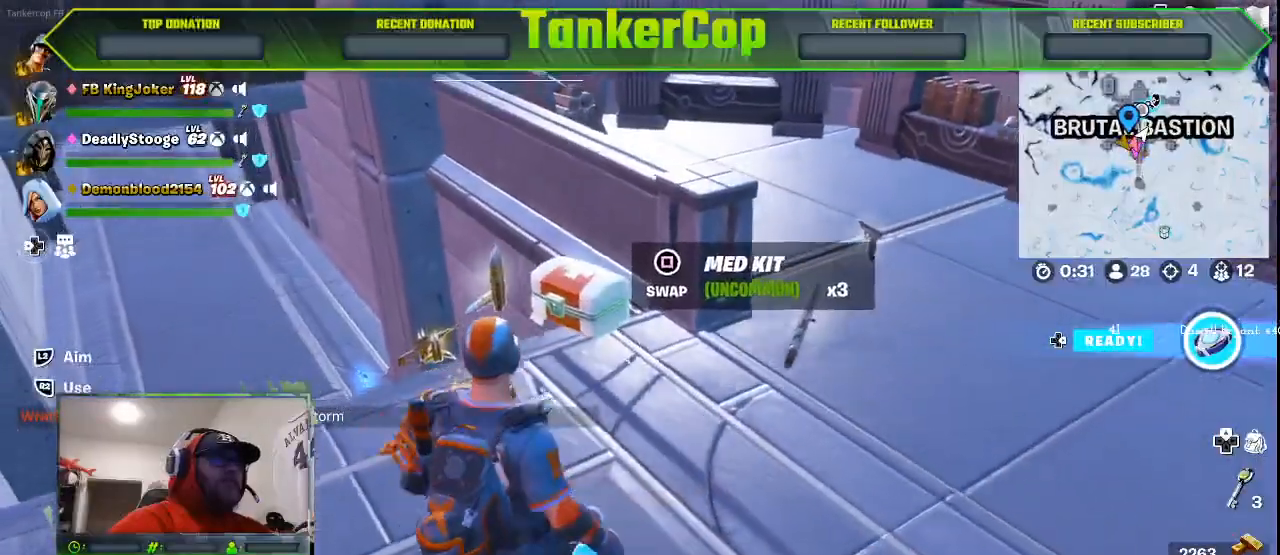
{"buttons": [], "left_stick": "center", "right_stick": "center", "events": [[133, "SQUARE", "down"], [133, "left_stick", "up-left"], [233, "SQUARE", "up"], [367, "left_stick", "center"]]}
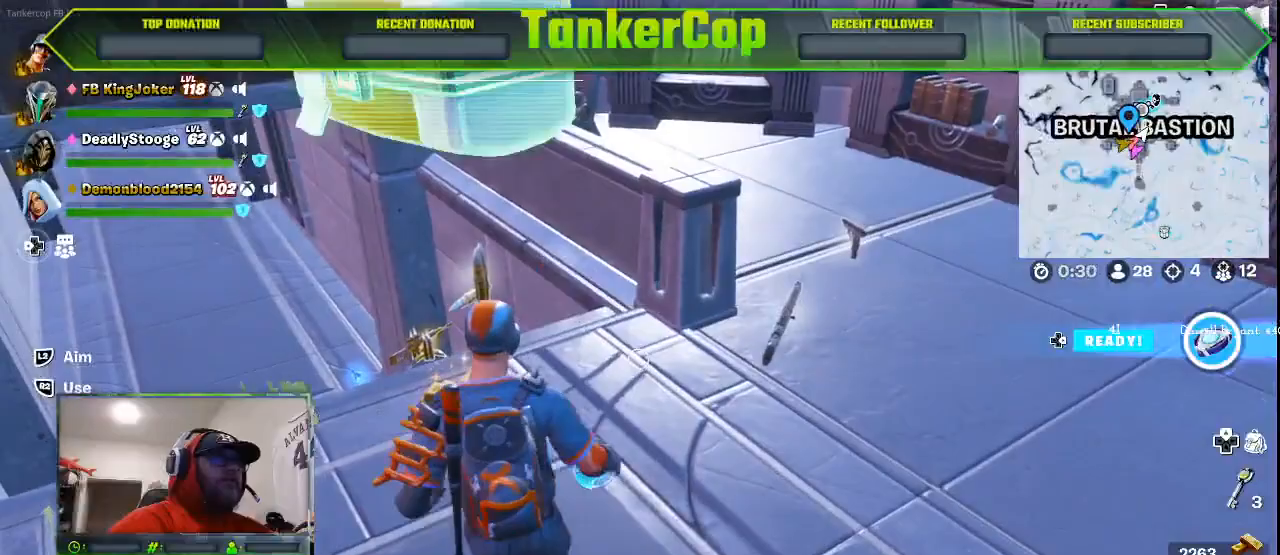
{"buttons": [], "left_stick": "down", "right_stick": "left", "events": [[133, "left_stick", "down-right"], [467, "left_stick", "down"], [467, "right_stick", "left"]]}
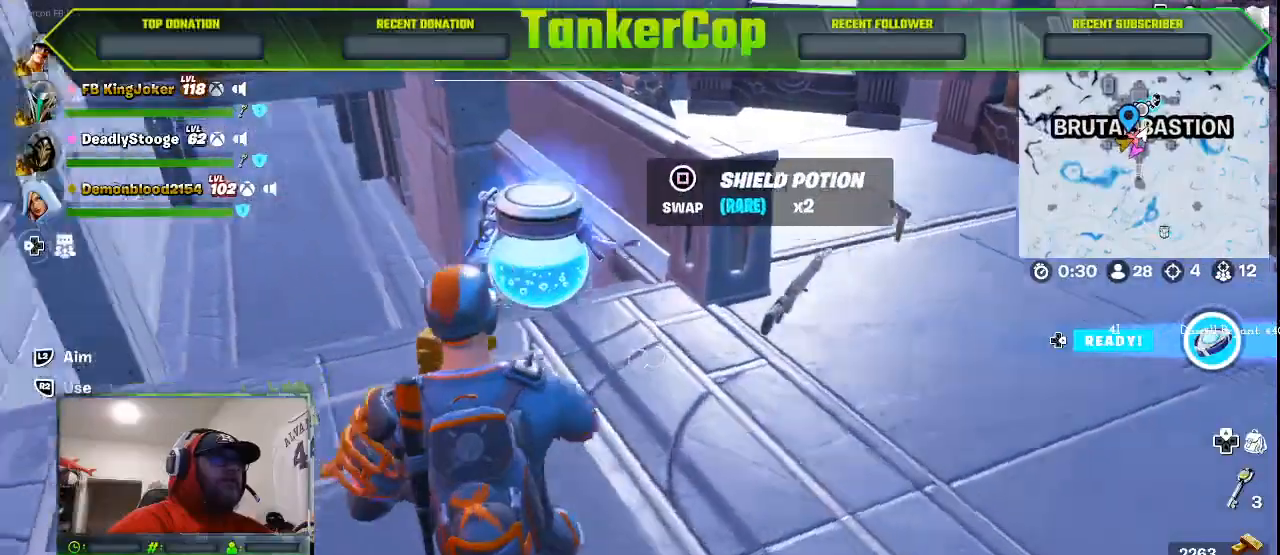
{"buttons": [], "left_stick": "center", "right_stick": "center", "events": [[267, "right_stick", "center"], [467, "left_stick", "center"]]}
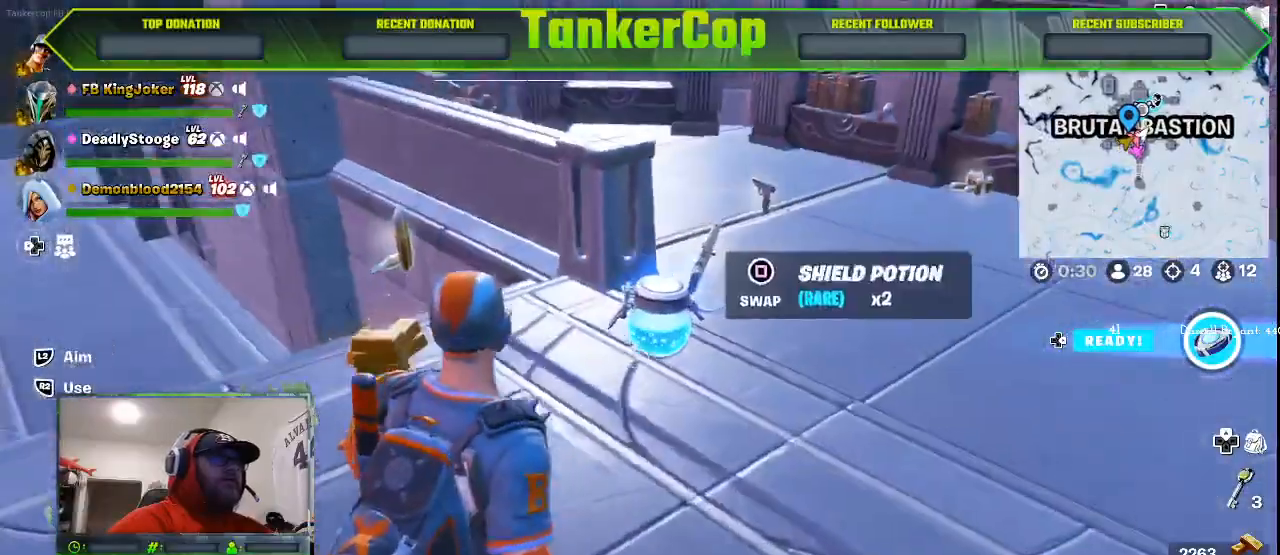
{"buttons": [], "left_stick": "center", "right_stick": "center", "events": [[33, "left_stick", "down-left"], [100, "DPAD_LEFT", "down"], [233, "DPAD_LEFT", "up"], [300, "left_stick", "center"]]}
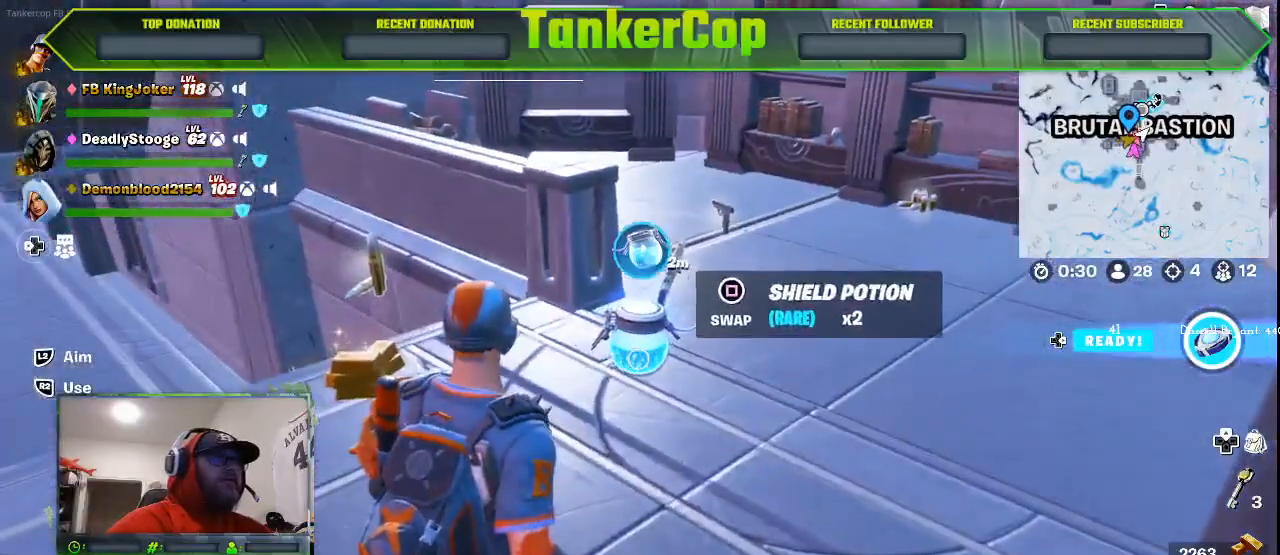
{"buttons": [], "left_stick": "down", "right_stick": "center", "events": [[133, "left_stick", "down"]]}
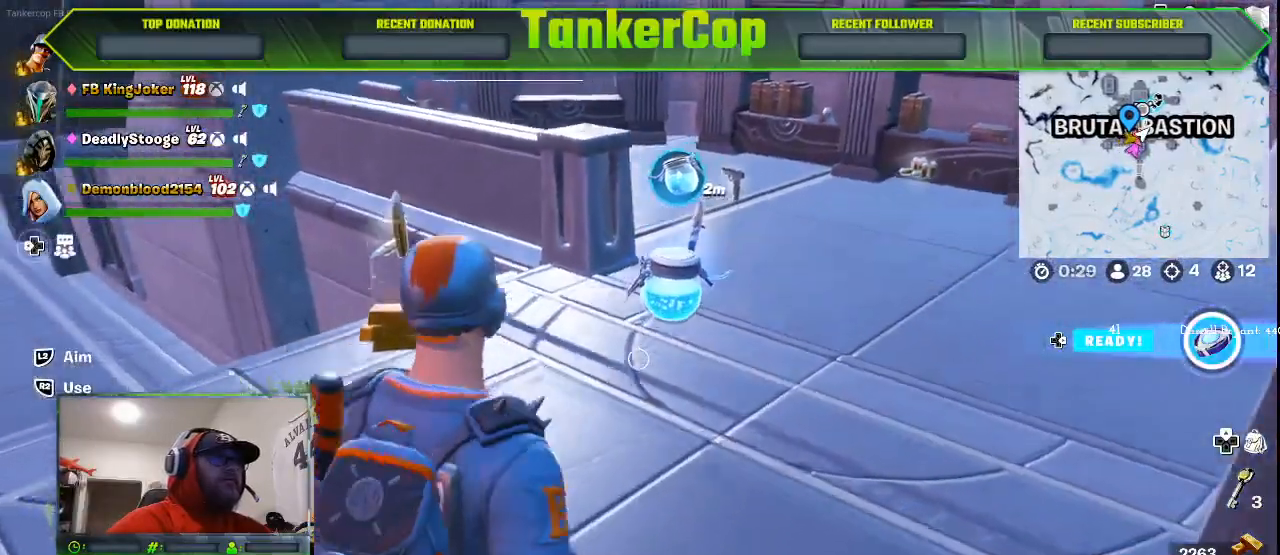
{"buttons": ["R2"], "left_stick": "center", "right_stick": "center", "events": [[200, "R2", "down"], [333, "left_stick", "left"], [433, "left_stick", "center"]]}
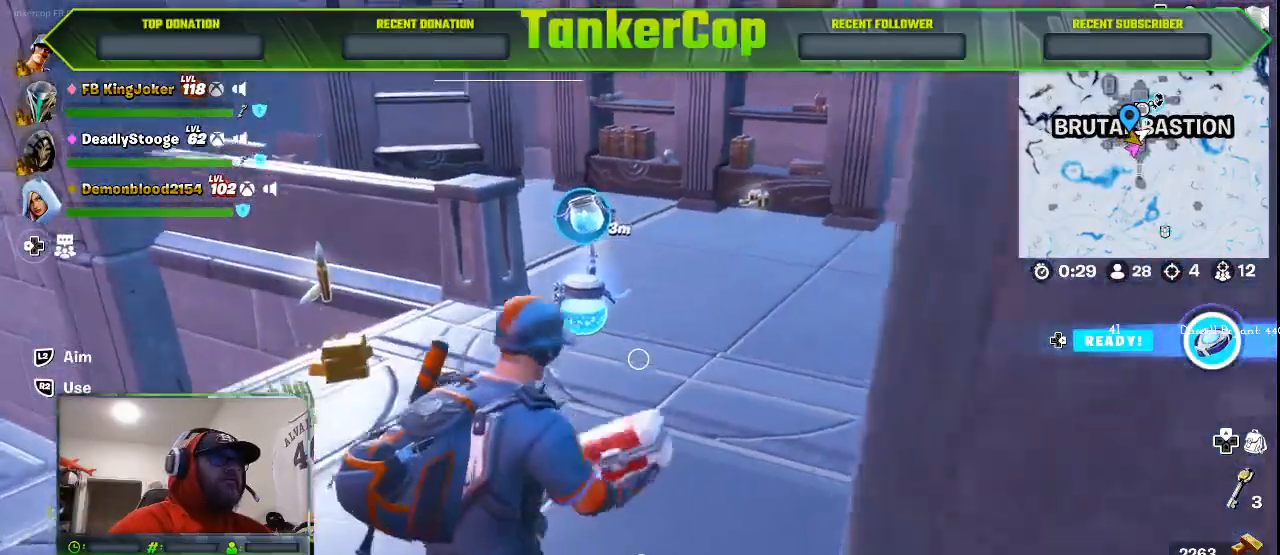
{"buttons": [], "left_stick": "center", "right_stick": "center", "events": [[167, "R2", "up"]]}
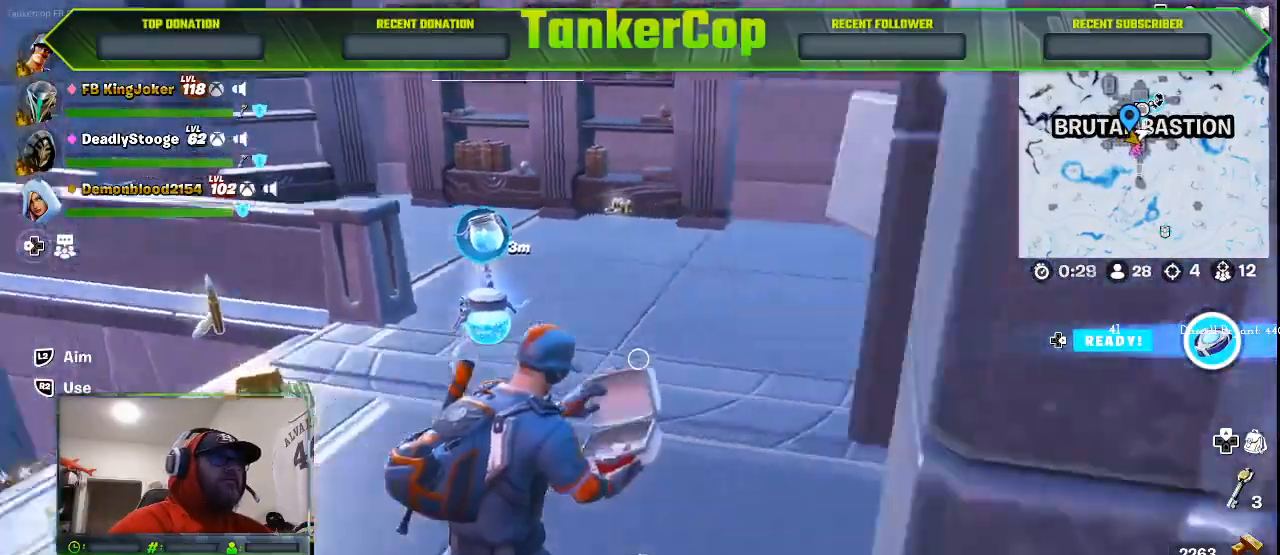
{"buttons": [], "left_stick": "center", "right_stick": "center", "events": []}
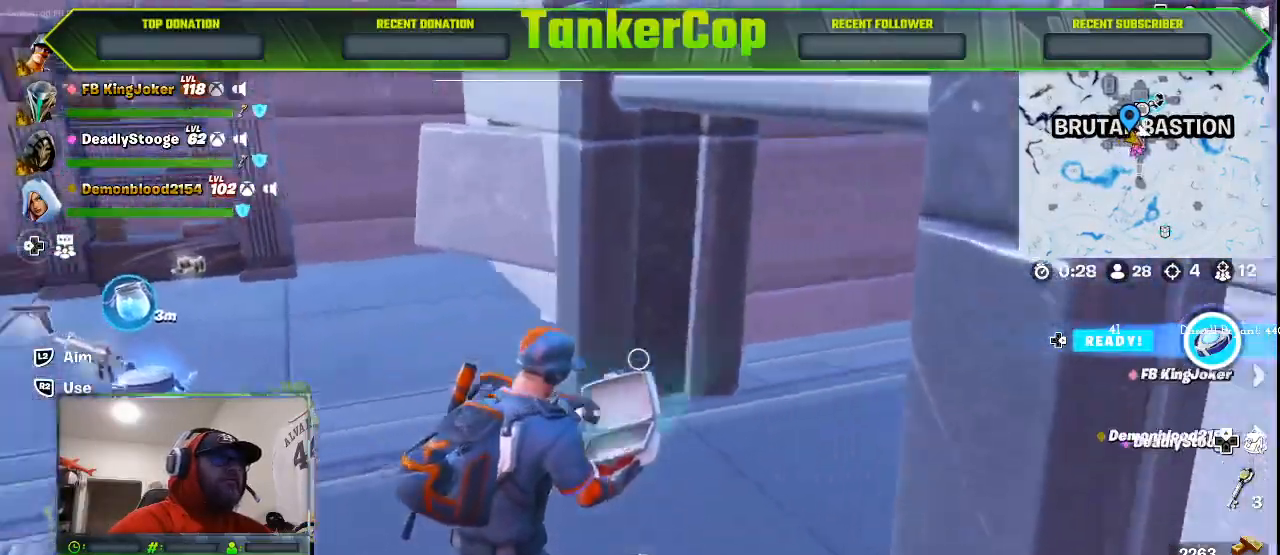
{"buttons": [], "left_stick": "center", "right_stick": "center", "events": []}
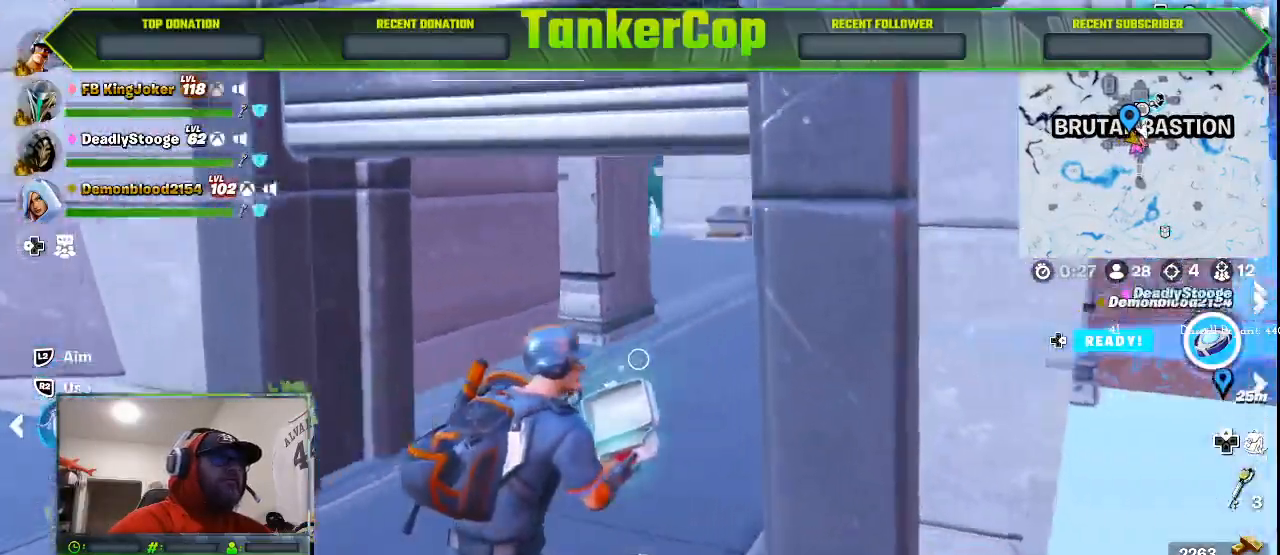
{"buttons": [], "left_stick": "center", "right_stick": "right", "events": [[267, "right_stick", "right"]]}
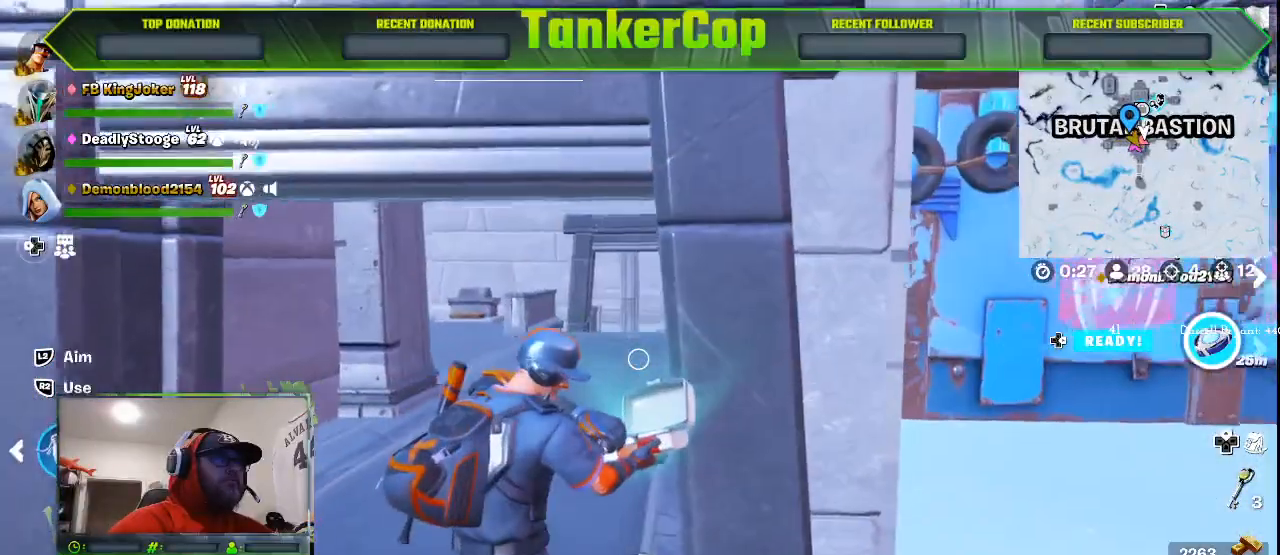
{"buttons": [], "left_stick": "center", "right_stick": "center", "events": [[300, "right_stick", "center"]]}
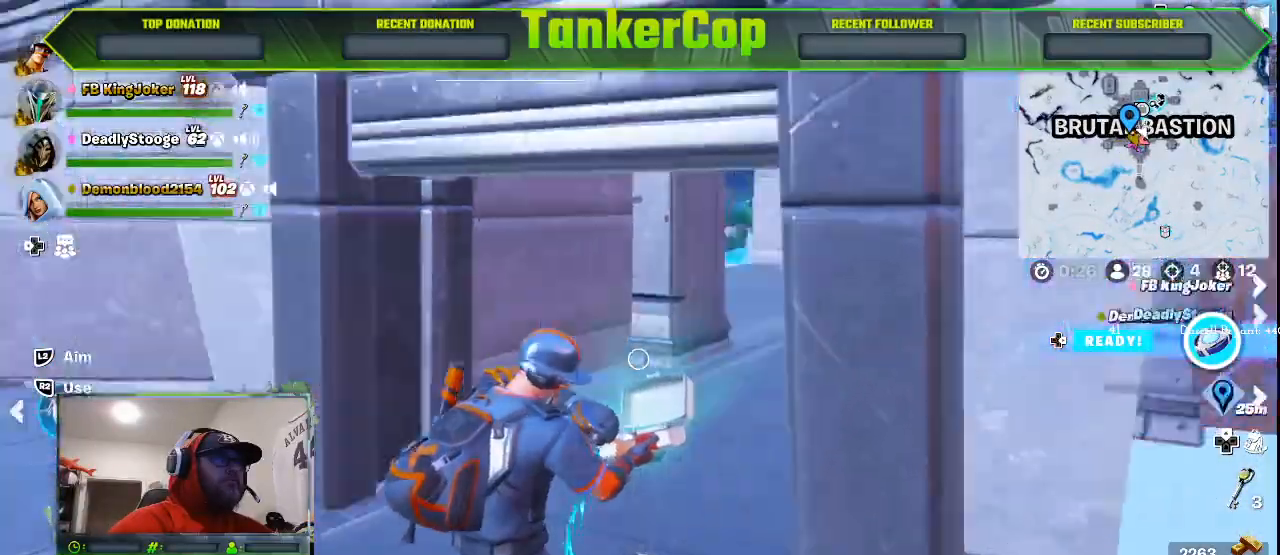
{"buttons": [], "left_stick": "center", "right_stick": "left", "events": [[333, "right_stick", "left"]]}
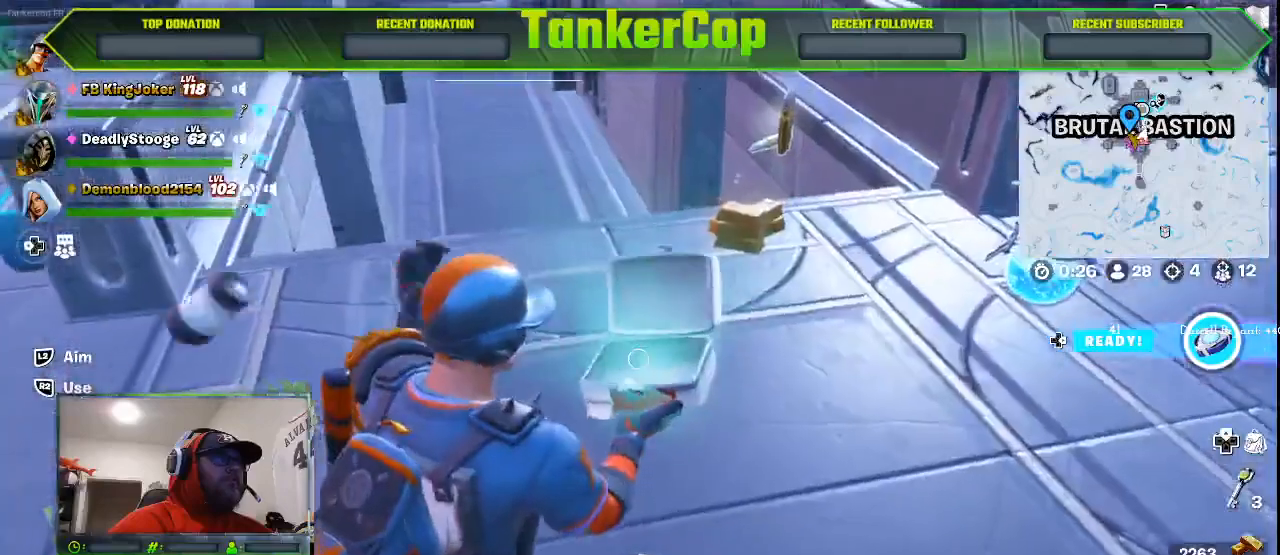
{"buttons": [], "left_stick": "center", "right_stick": "center", "events": [[267, "right_stick", "center"]]}